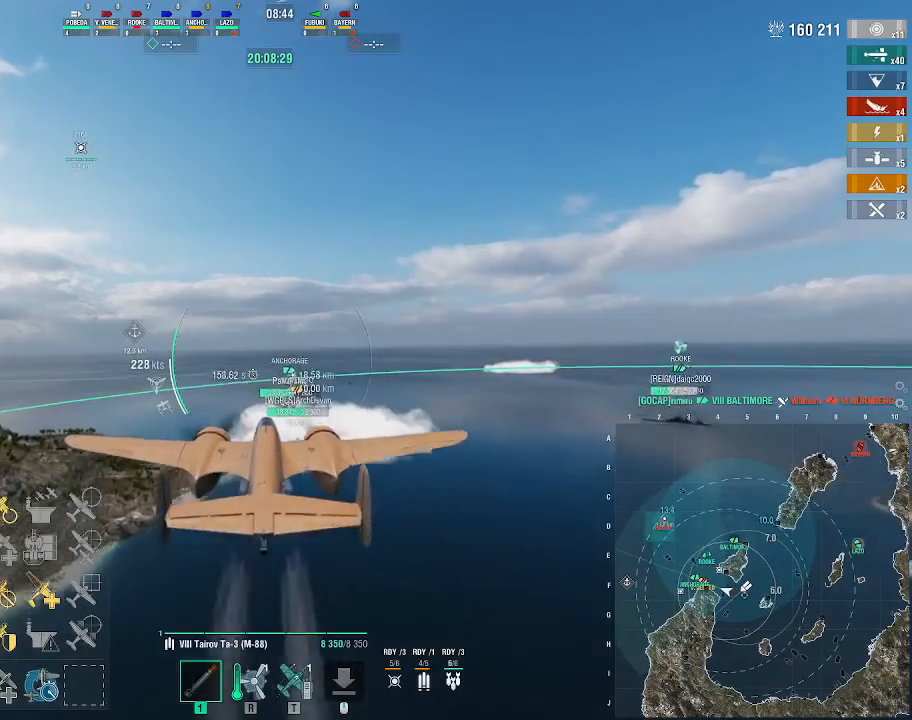
Gameplay with keyboard and mouse; each line is a JSON object with the keys and mouse buttons held at the frame after it. "events" lists presses ("down") and releases ("up") of ".", "/", "0", "1", "2", "3", "4", "5", "6", "7", "8", "9", "a", "alt_l", "alt_r", "b", "backslash", "backspace", "c", "caps_lock", "comma", "ctrl_l", "ctrl_r", "d", "e", "equals", "escape", "f", "f1", "f10", "f11", "f12", "f2", "f3", "f4", "f5", "f6", "f7", "f8", "f9", "g", "h", "i", "j", "k", "l", "lbracket", "m", "minus", "n", "o", "p", "q", "quote", "r", "rbracket", "return", "s", "semicolon", "shift_l", "shift_r", "space", "super", "t", "tab", "tilde", "u", "v", "w", "x", "y", "z", "mouse_left", "mouse_wheel", "mouse_right", "mouse_mb4" and "mouse_mb5" between this image and that frame as [ms after this image, input, new state], when the widget could be followed in between. "mouse_left", "mouse_wheel", "mouse_right", "mouse_mb4", "mouse_mb5" = the "left", "wheel", "right", "mb4", "mb5" buttons of the "mouse" list. No other keys are recorded. "wheel" means that the mouse wheel is clicked or scrolled. Not read: mouse_move.
{"keys": ["d", "w"], "mouse": [], "events": [[67, "d", "down"]]}
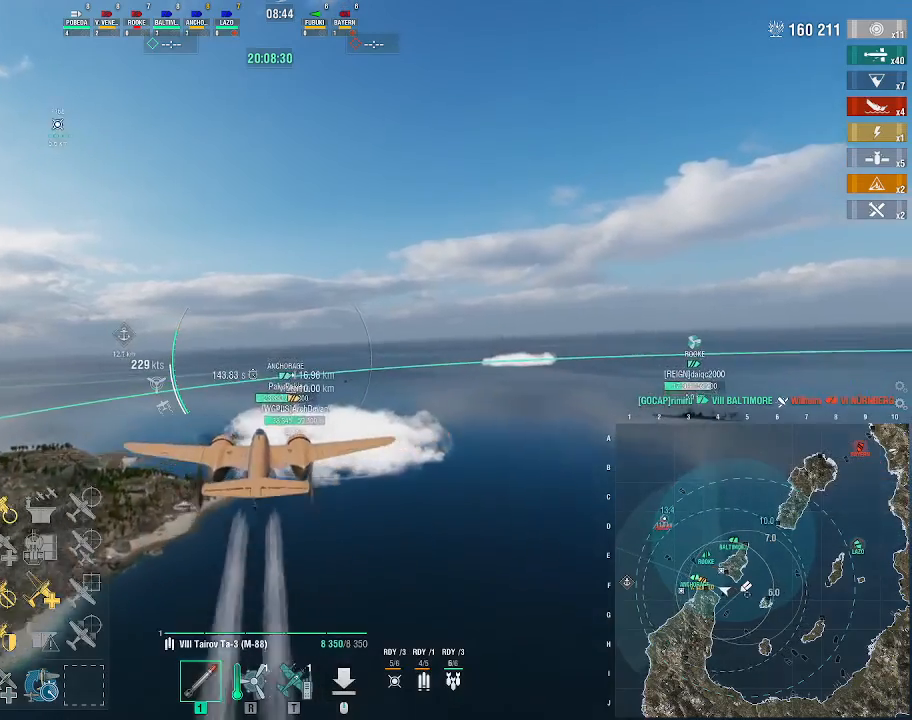
{"keys": ["w"], "mouse": [], "events": [[300, "d", "up"]]}
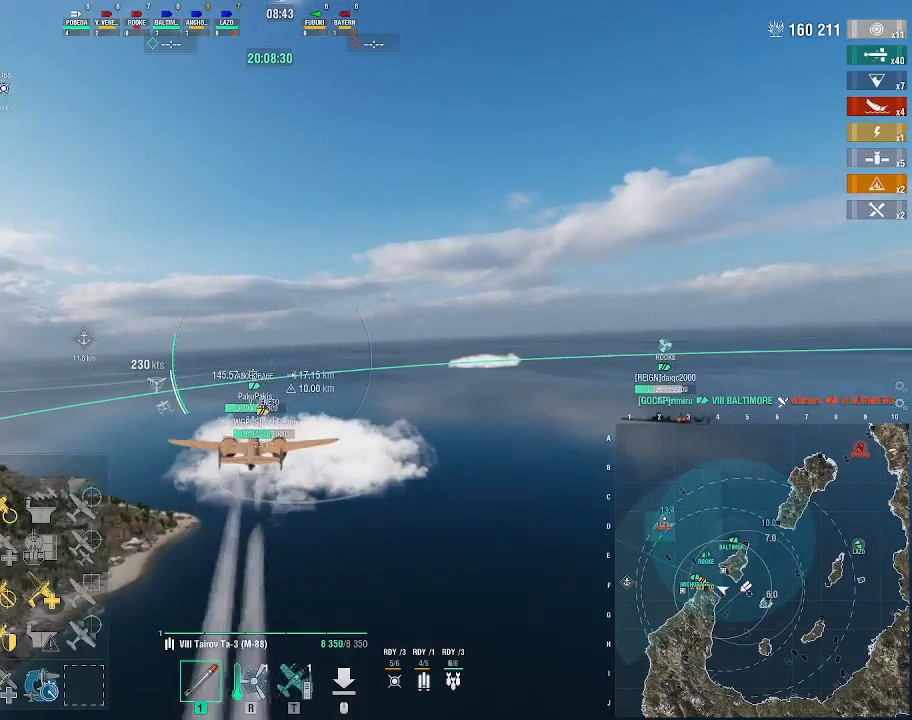
{"keys": ["d", "w"], "mouse": [], "events": [[467, "d", "down"]]}
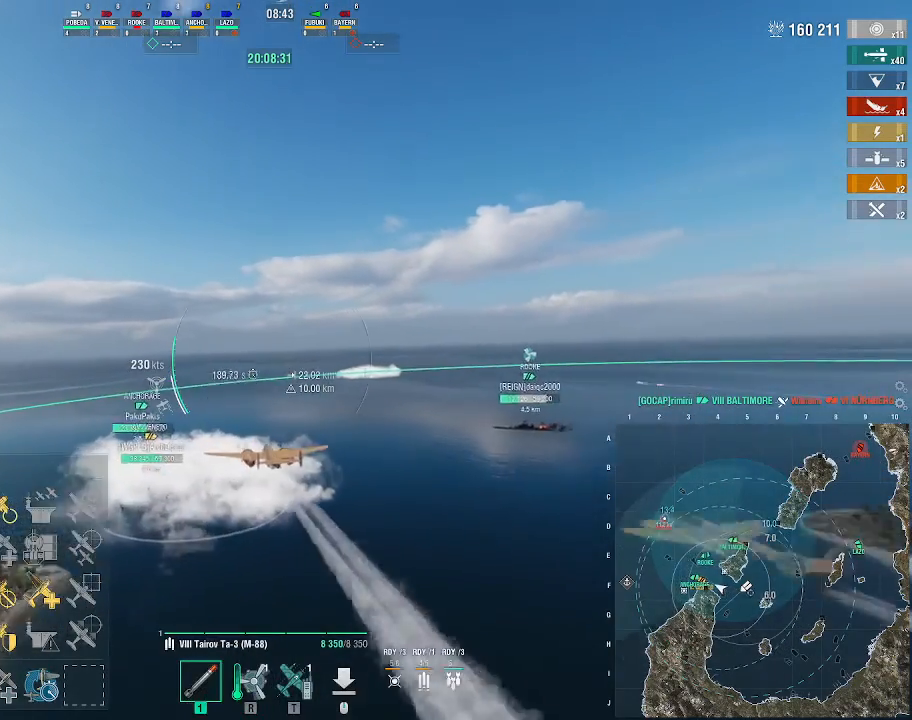
{"keys": ["d", "w"], "mouse": [], "events": []}
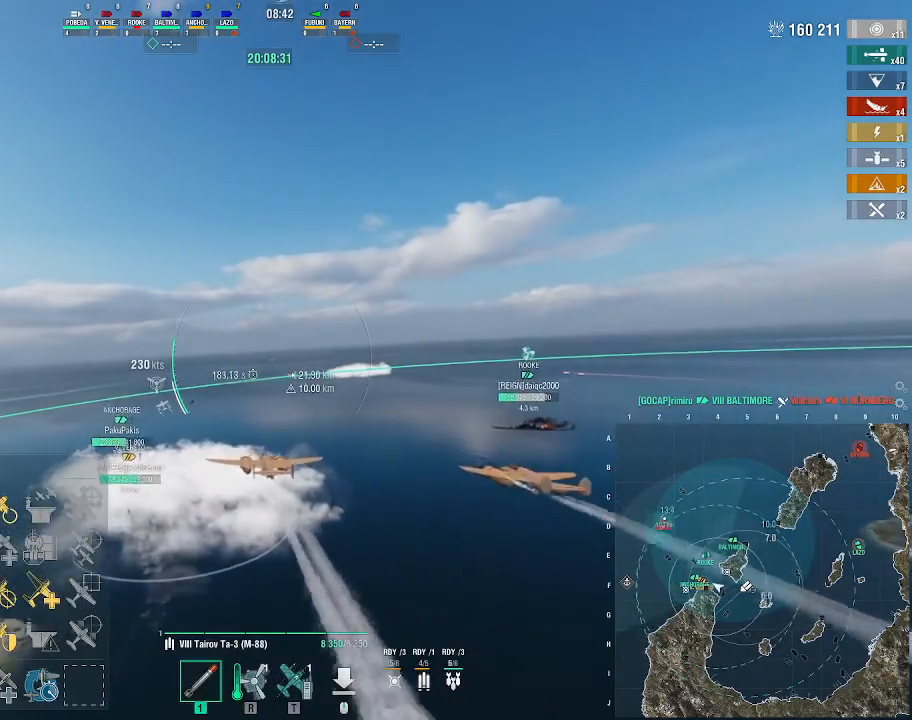
{"keys": ["w"], "mouse": [], "events": [[100, "d", "up"]]}
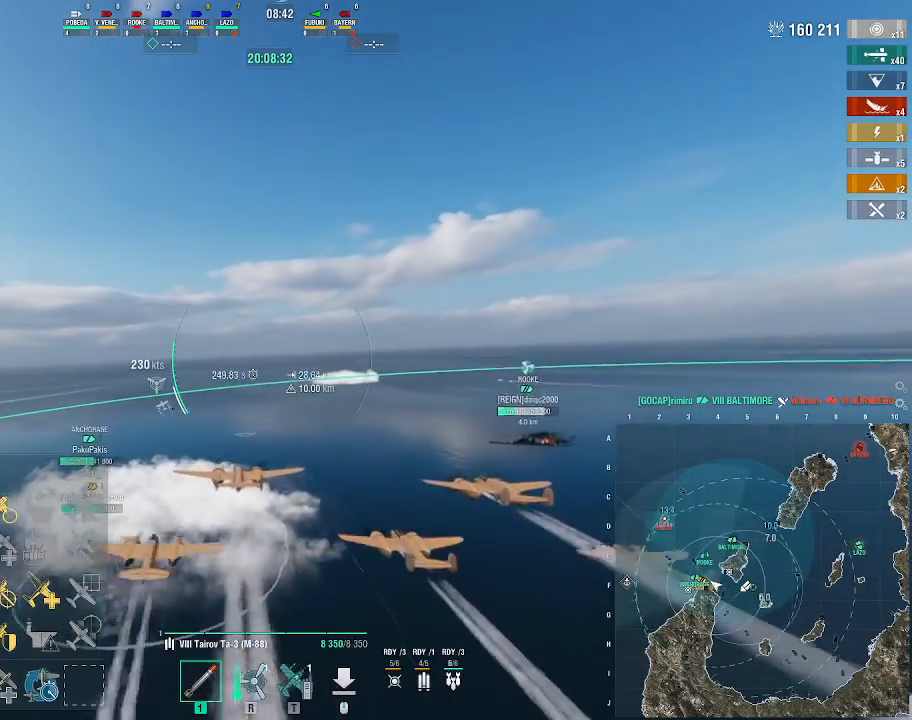
{"keys": ["w"], "mouse": [], "events": []}
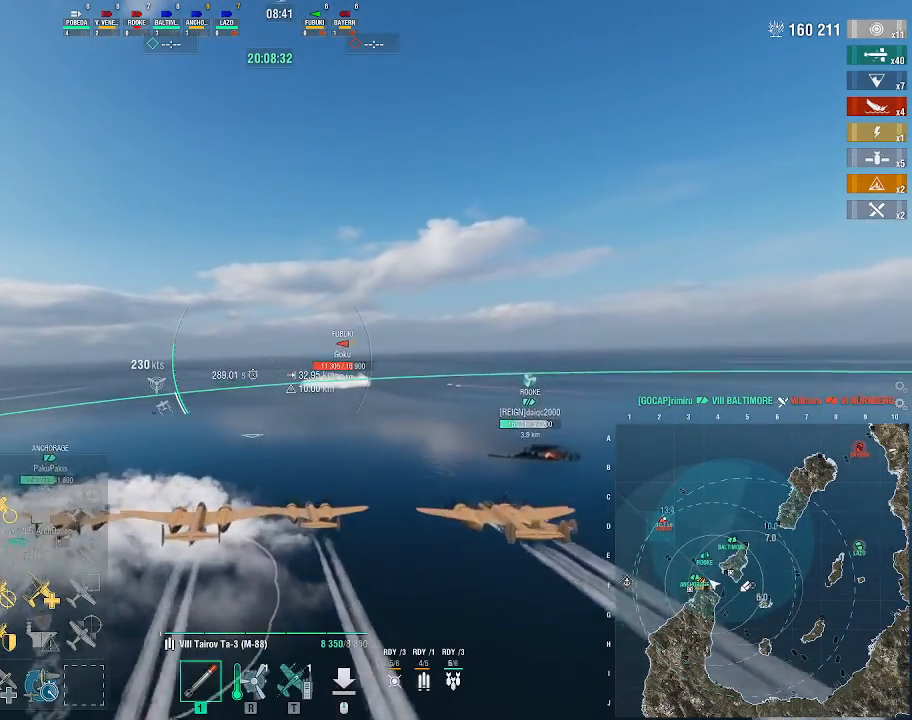
{"keys": ["w"], "mouse": [], "events": []}
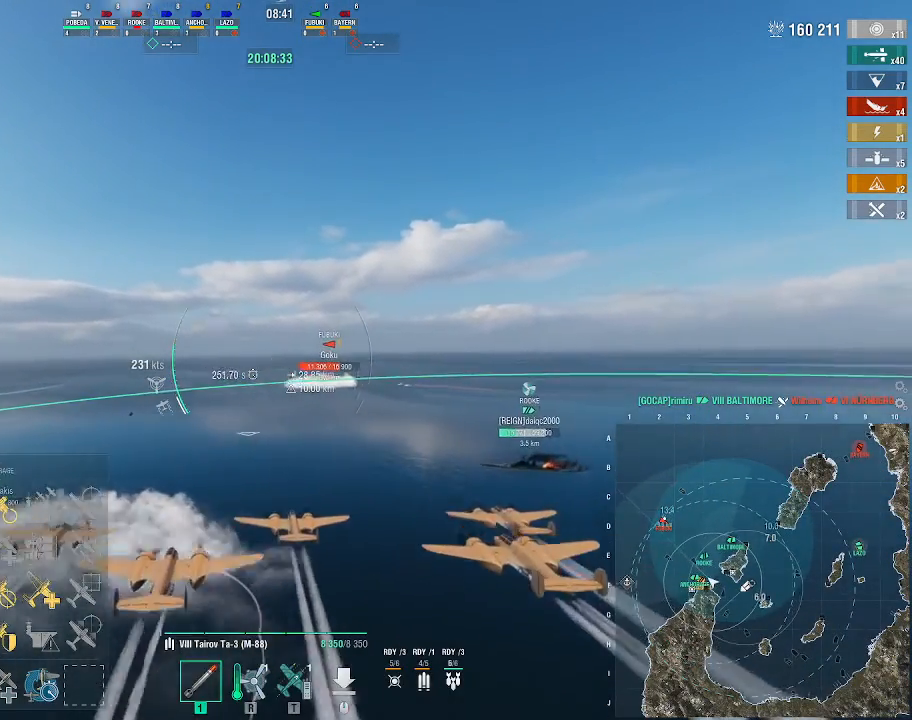
{"keys": ["w"], "mouse": [], "events": []}
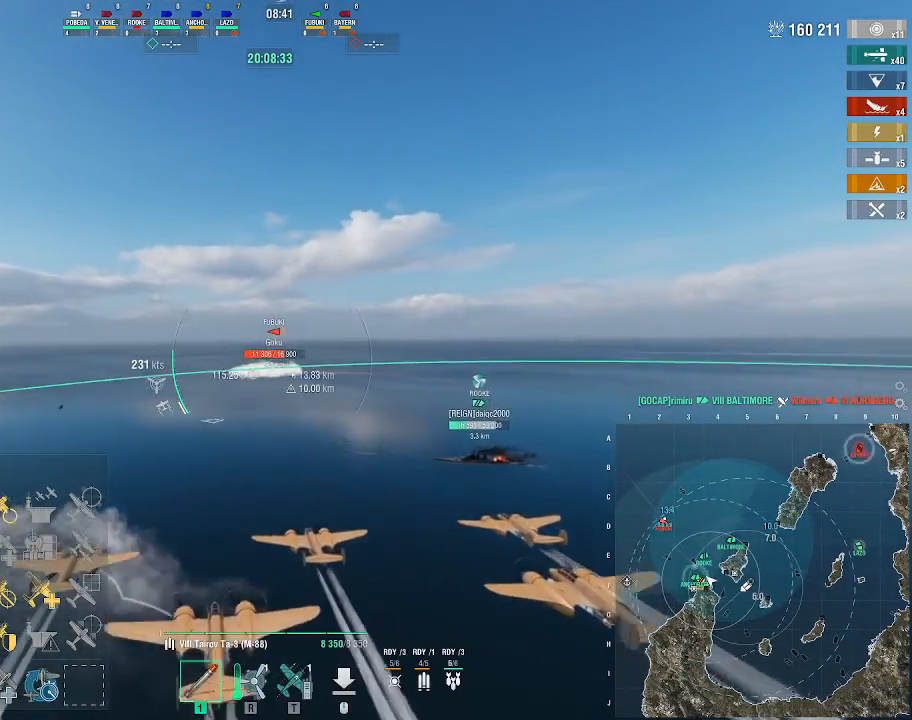
{"keys": ["d", "w"], "mouse": [], "events": [[467, "d", "down"]]}
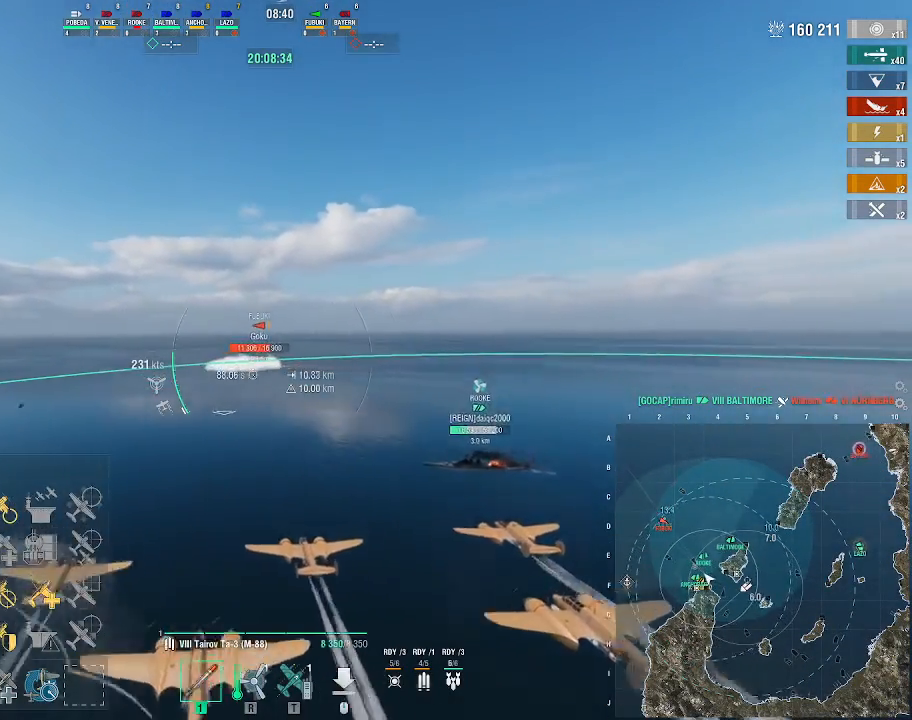
{"keys": ["d", "w"], "mouse": [], "events": []}
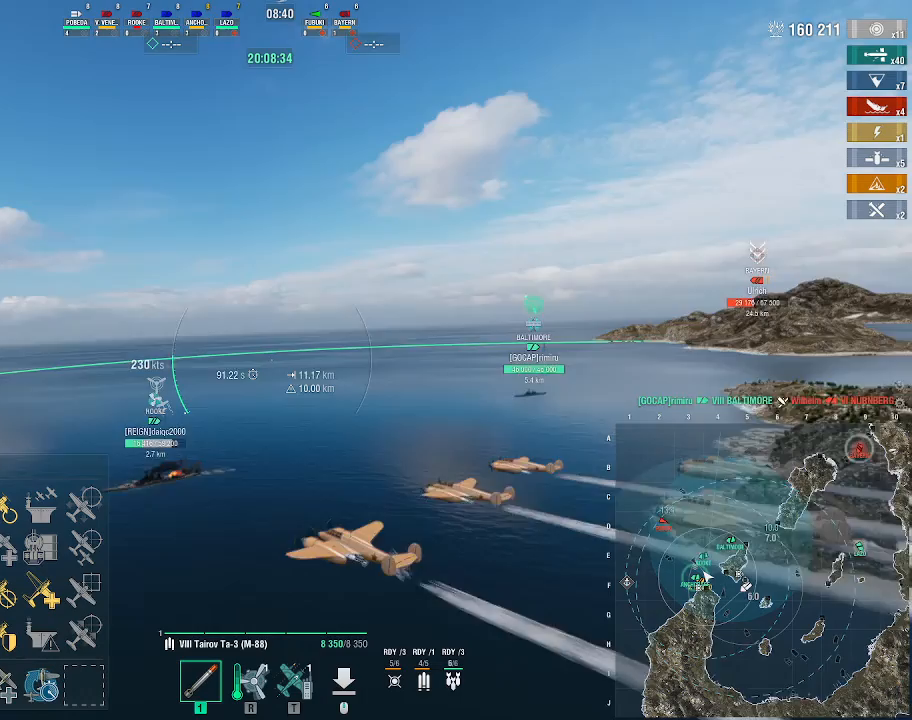
{"keys": ["d", "w"], "mouse": [], "events": []}
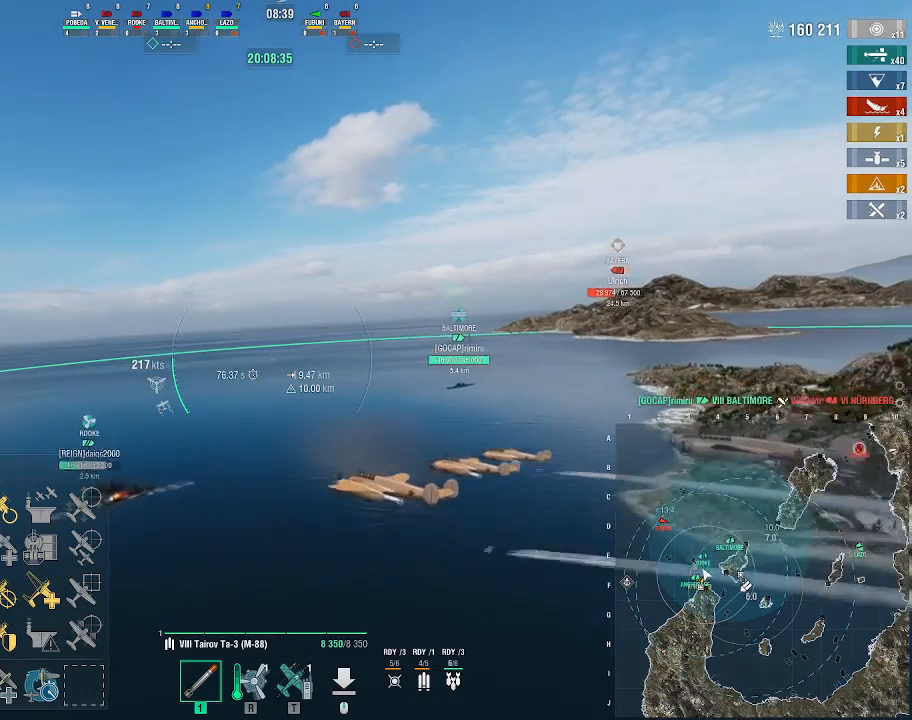
{"keys": ["w"], "mouse": [], "events": [[367, "d", "up"]]}
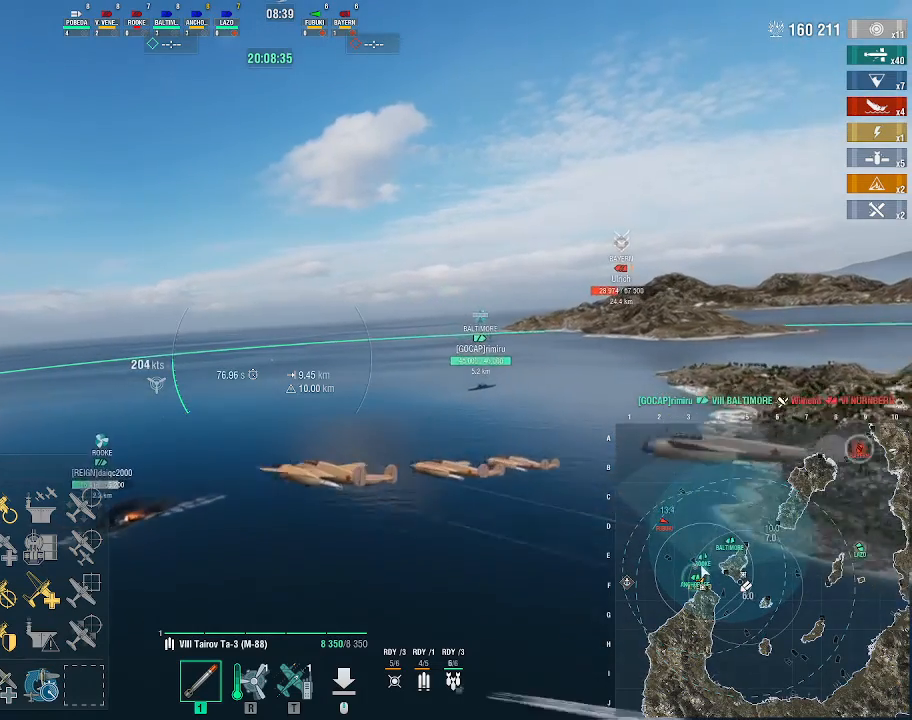
{"keys": ["w"], "mouse": [], "events": [[167, "f4", "down"], [267, "f4", "up"]]}
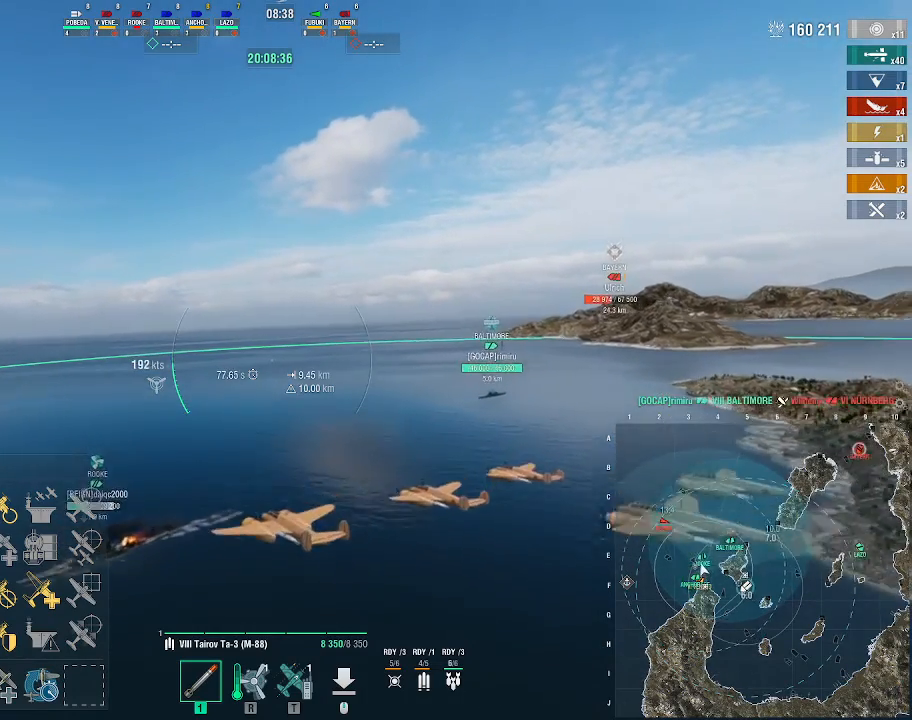
{"keys": ["d", "w"], "mouse": [], "events": [[100, "d", "down"]]}
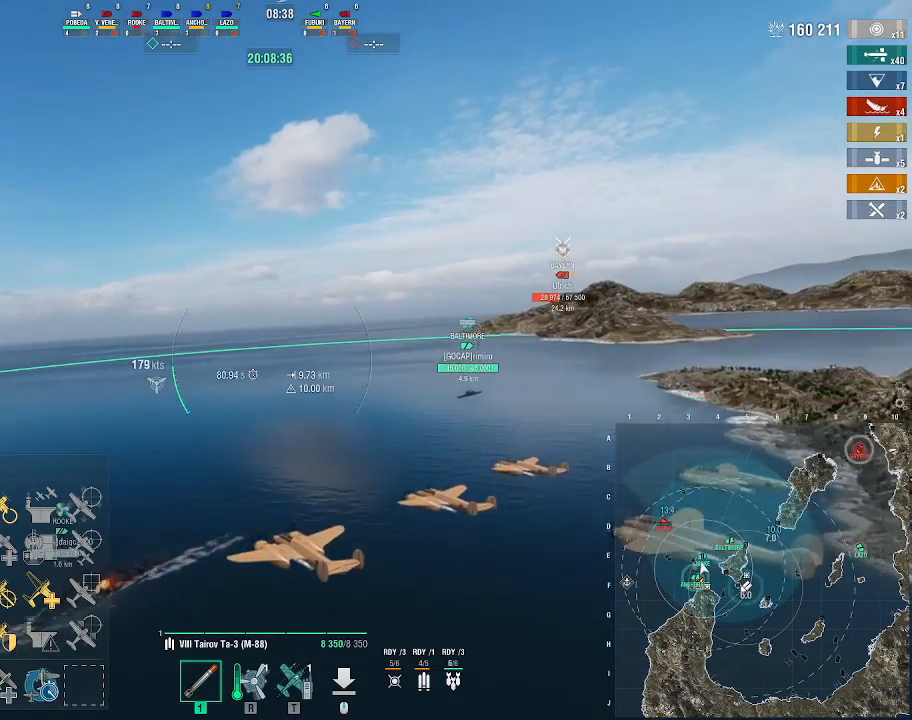
{"keys": ["alt_l", "d", "w"], "mouse": [], "events": [[133, "alt_l", "down"]]}
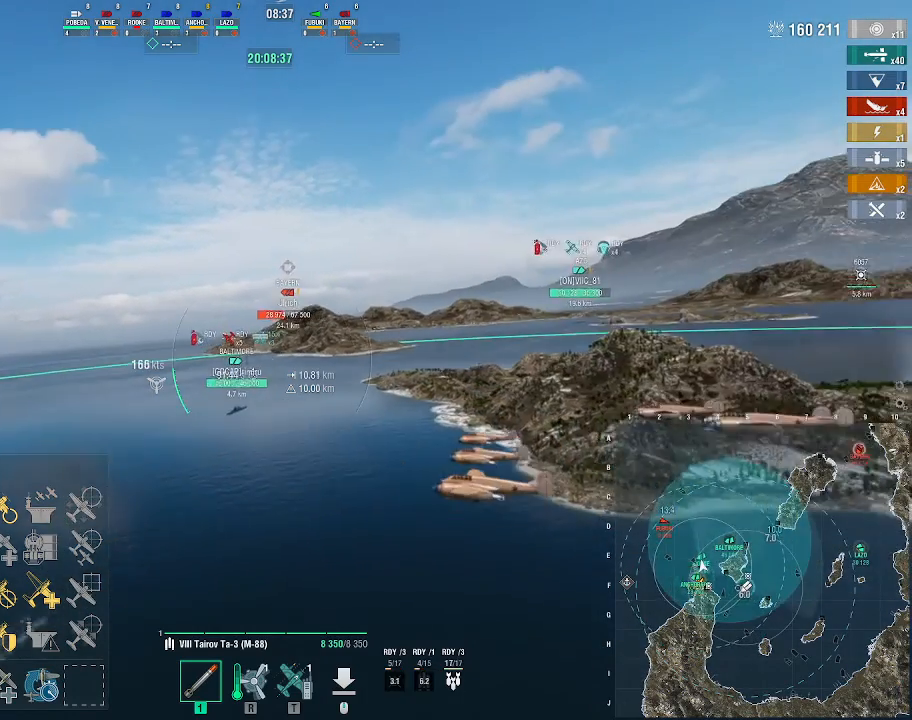
{"keys": ["alt_l", "d", "w"], "mouse": [], "events": []}
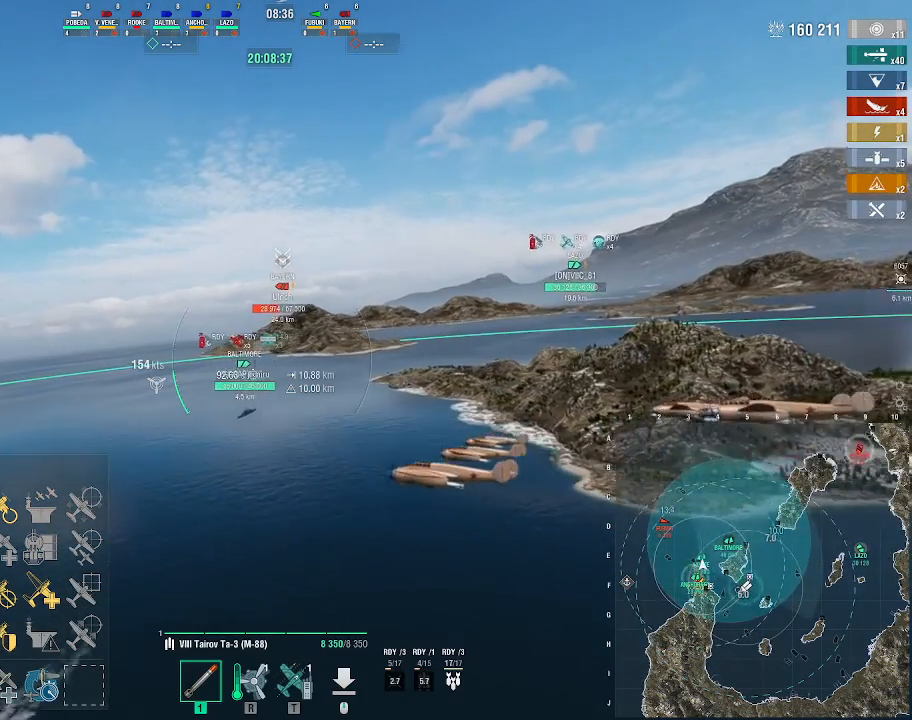
{"keys": ["d", "w"], "mouse": [], "events": [[33, "alt_l", "up"], [100, "d", "up"], [367, "d", "down"]]}
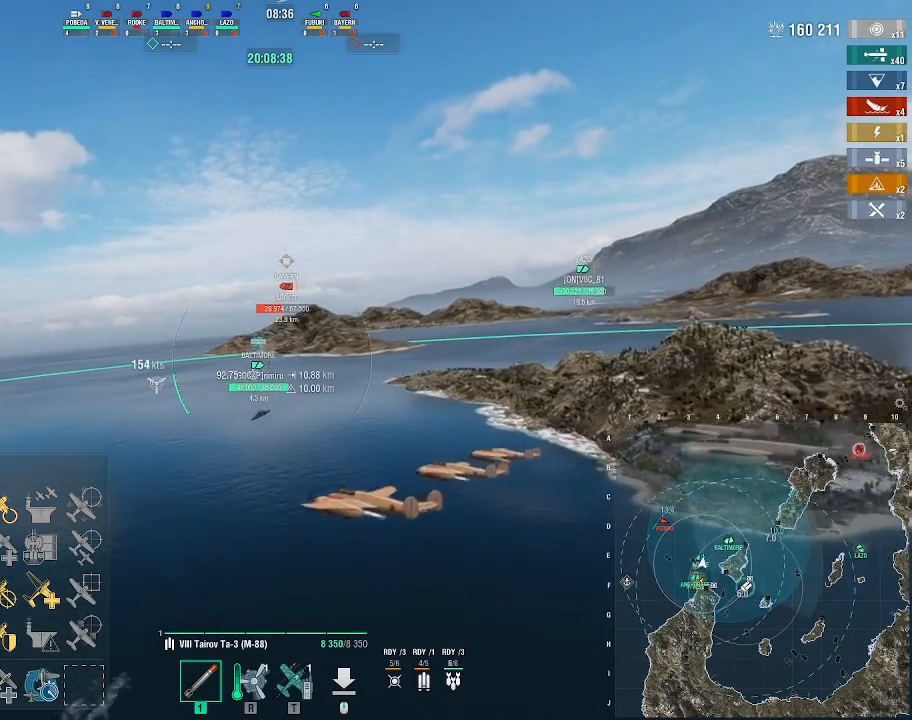
{"keys": ["d", "w"], "mouse": [], "events": []}
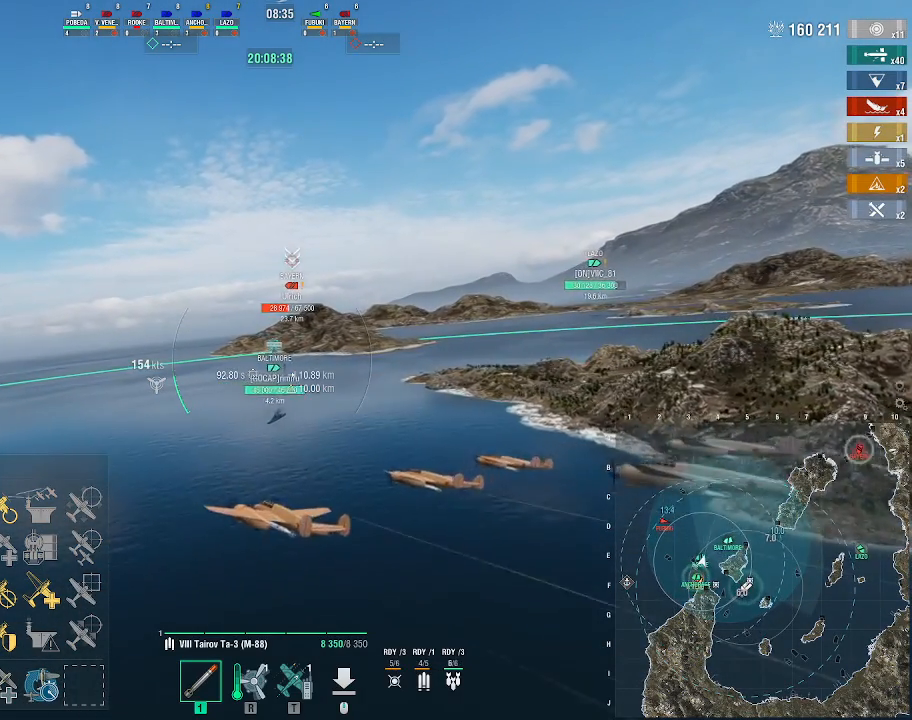
{"keys": ["w"], "mouse": [], "events": [[33, "d", "up"]]}
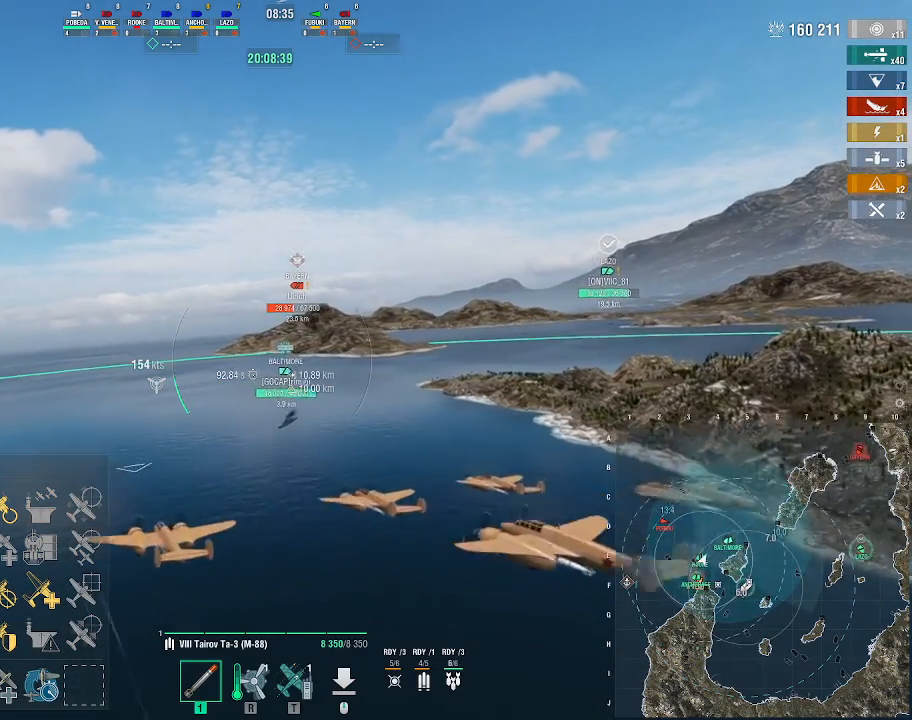
{"keys": ["w"], "mouse": [], "events": []}
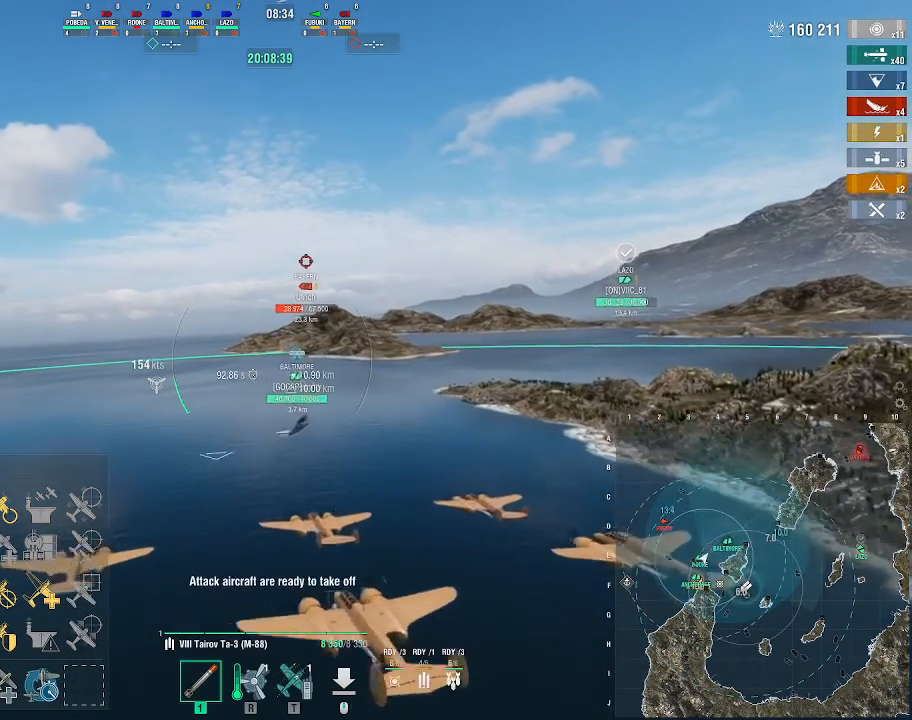
{"keys": ["w"], "mouse": [], "events": []}